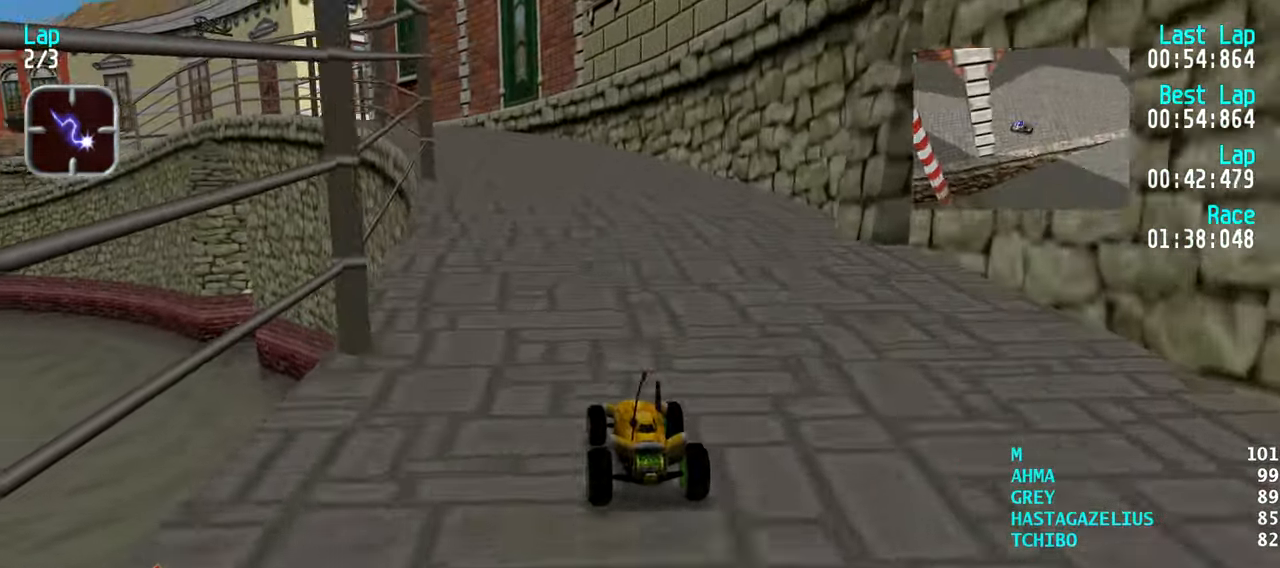
Gameplay with keyboard; each line is a JSON object with the keys held at the frame after it. "events" lists presses ("down") and releases ("up") of "down", "left", "right" and "up" between this image and that frame as [ms after this image, input, new state], when the widget could be followed in between. No other keys are recorded. Mouse input is not recorded.
{"keys": ["up"], "events": [[33, "left", "up"], [166, "left", "down"], [266, "left", "up"], [350, "left", "down"], [400, "left", "up"]]}
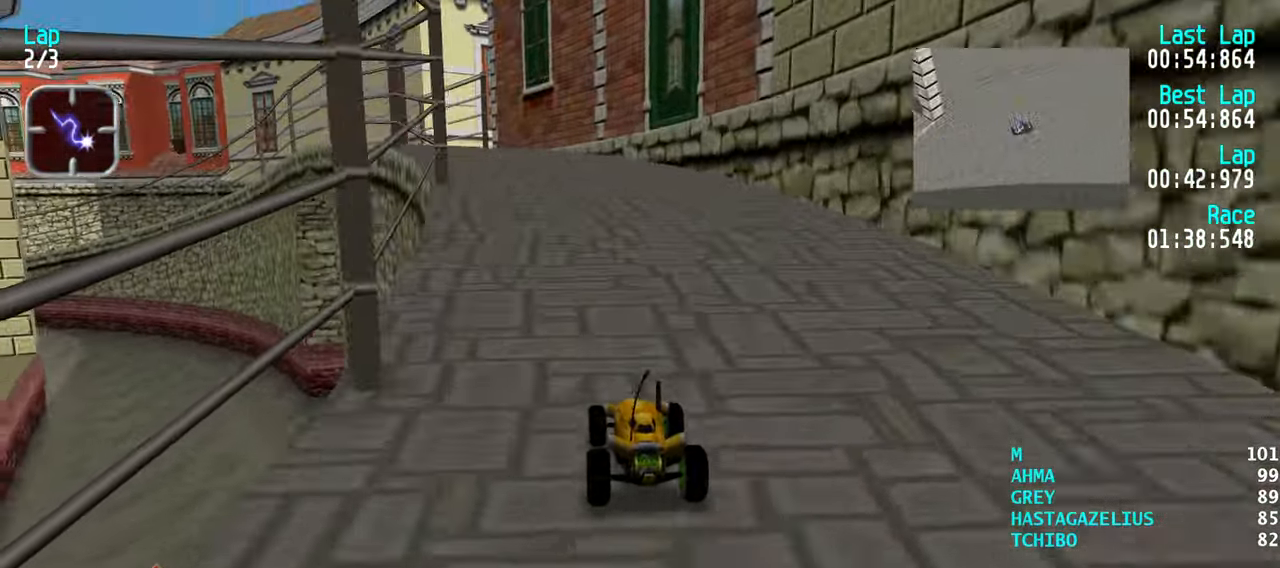
{"keys": ["up"], "events": [[183, "left", "down"], [233, "left", "up"], [366, "left", "down"], [416, "left", "up"]]}
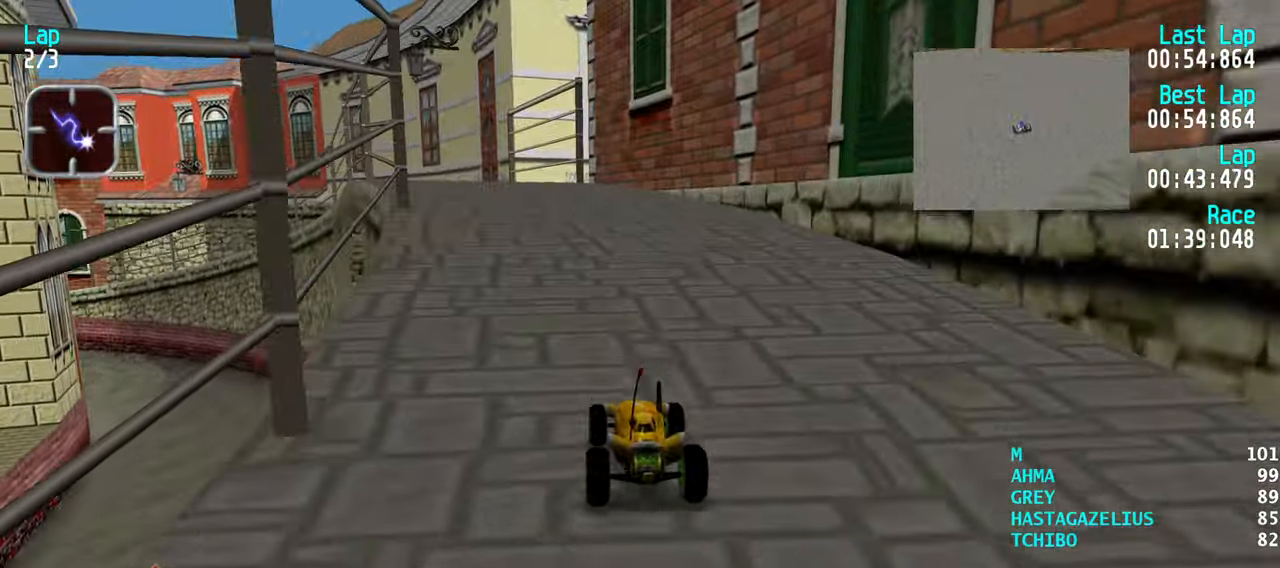
{"keys": ["up"], "events": [[16, "left", "down"], [100, "left", "up"], [200, "left", "down"], [250, "left", "up"], [383, "left", "down"], [433, "left", "up"]]}
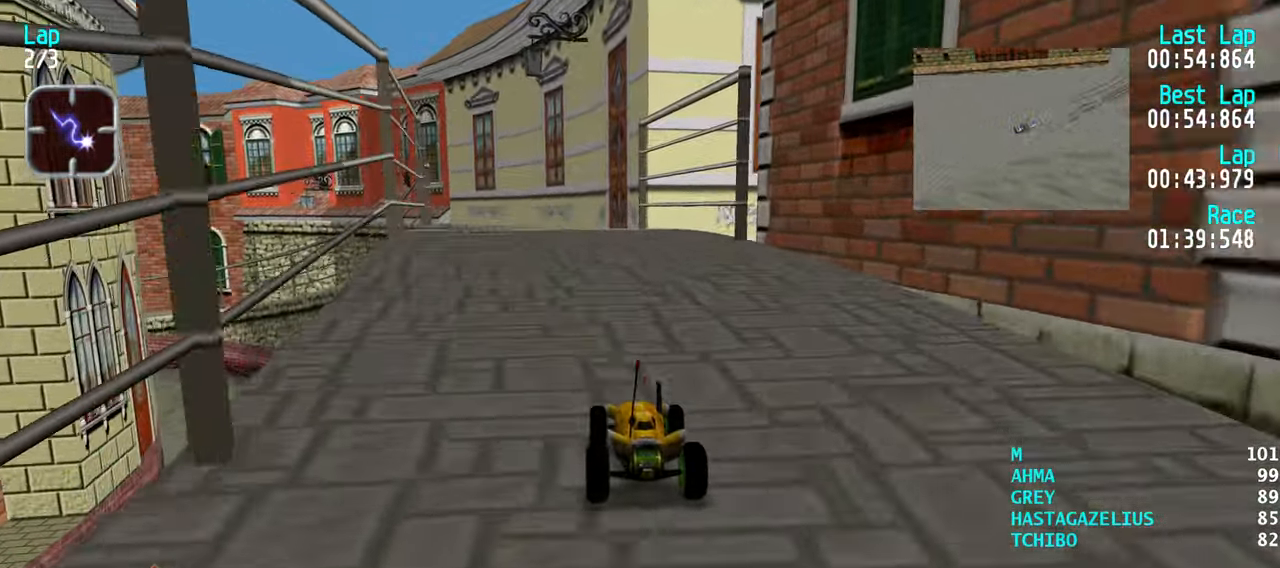
{"keys": ["up"], "events": [[33, "left", "down"], [83, "left", "up"], [216, "left", "down"], [266, "left", "up"], [450, "left", "down"], [500, "left", "up"]]}
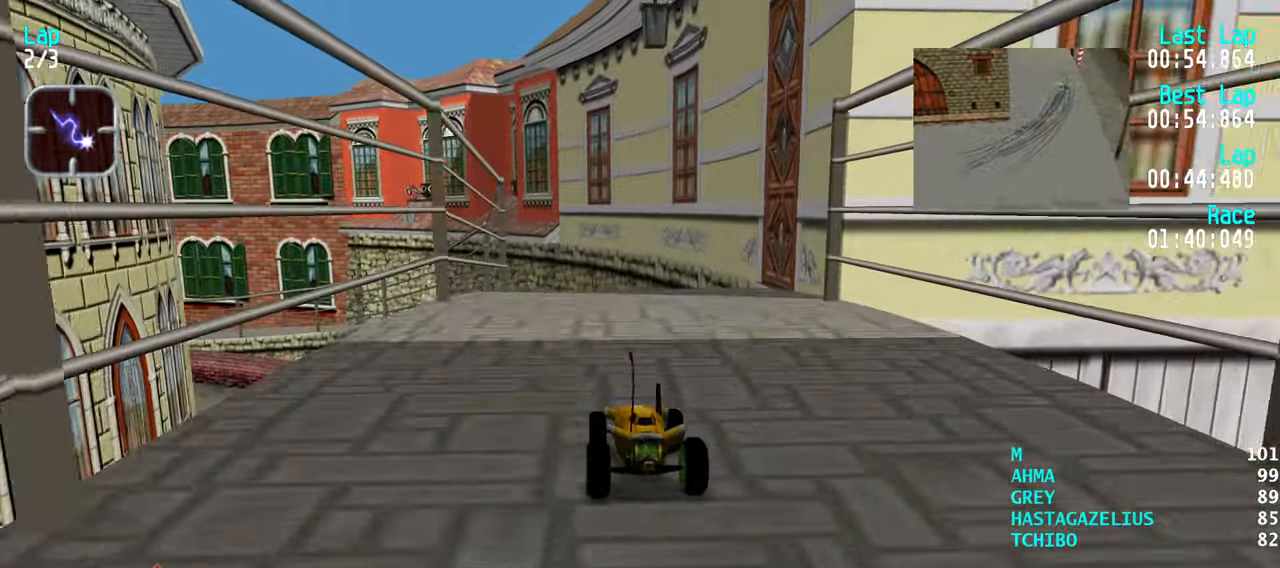
{"keys": ["left", "up"], "events": [[467, "left", "down"]]}
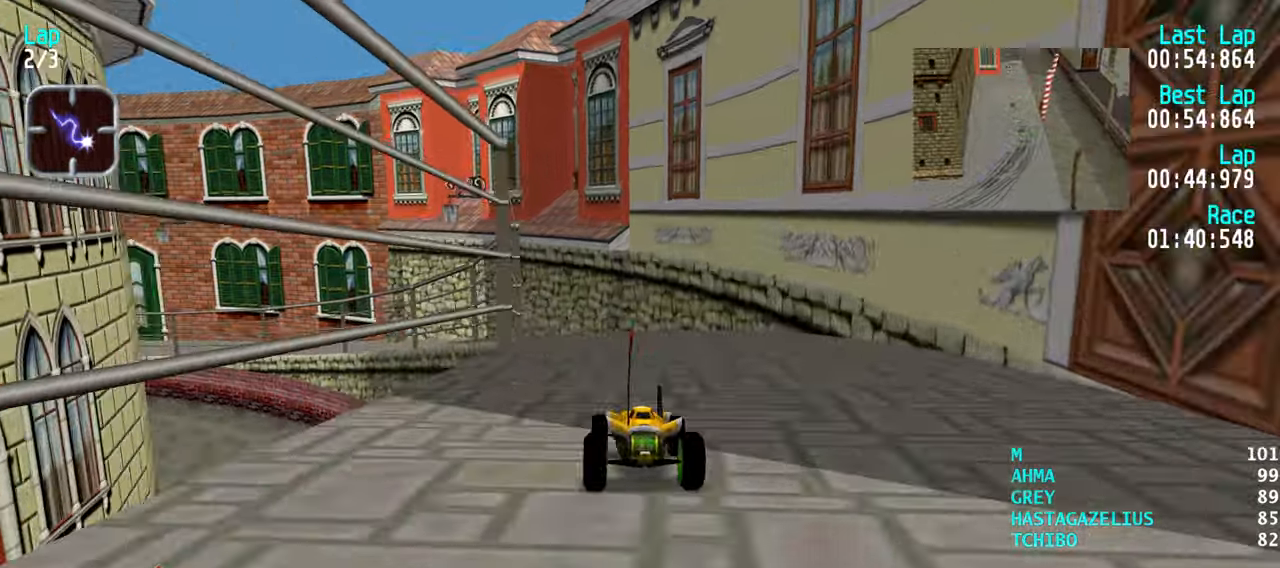
{"keys": ["up"], "events": [[17, "left", "up"], [333, "left", "down"], [383, "left", "up"]]}
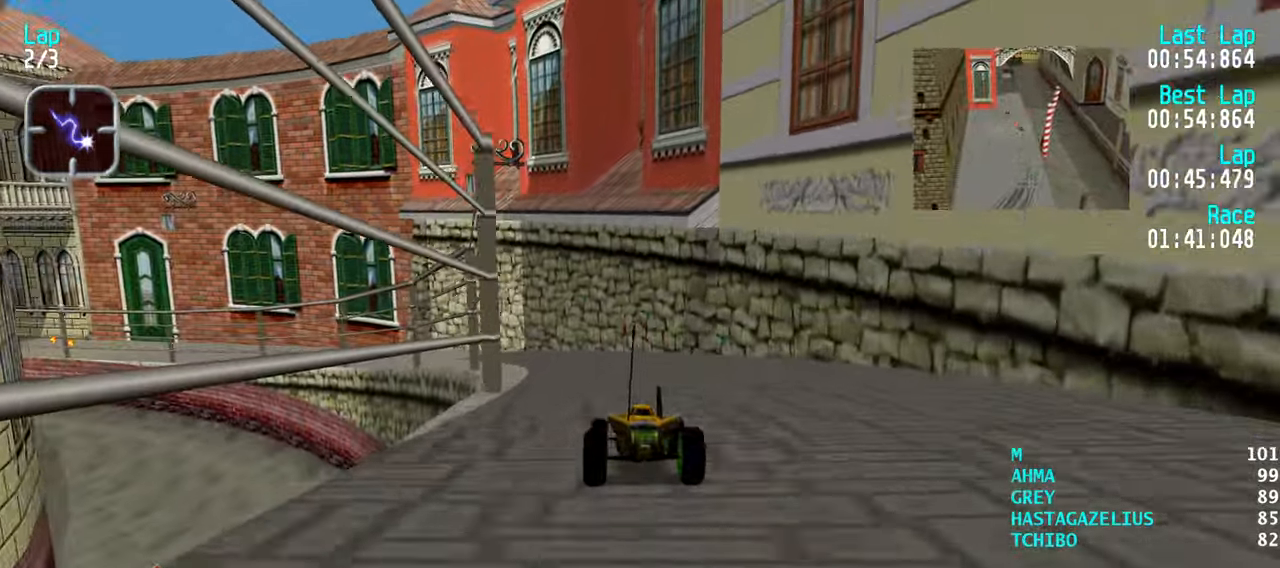
{"keys": ["up"], "events": [[67, "left", "down"], [117, "left", "up"], [267, "left", "down"], [317, "left", "up"], [450, "left", "down"], [500, "left", "up"]]}
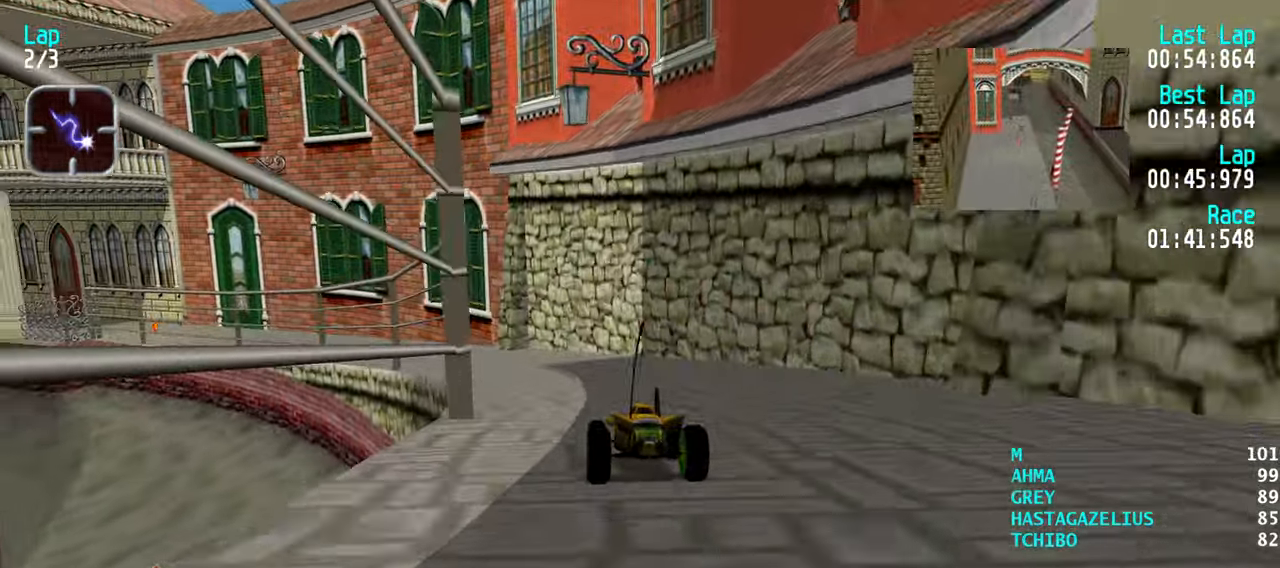
{"keys": ["up"], "events": [[133, "left", "down"], [183, "left", "up"], [317, "left", "down"], [367, "left", "up"]]}
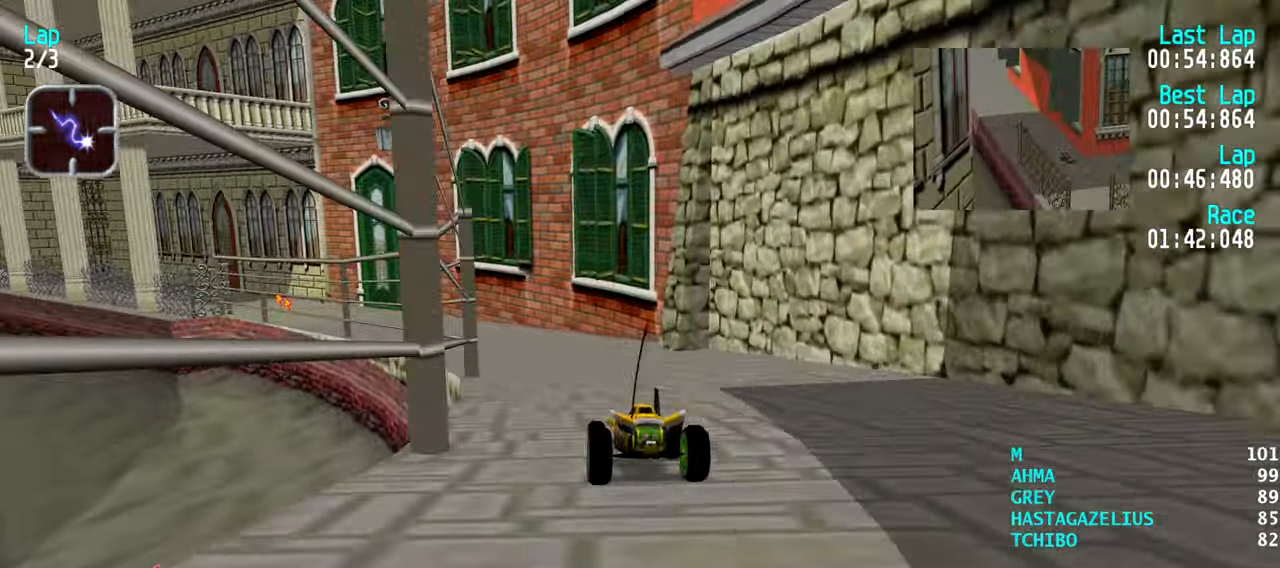
{"keys": ["up"], "events": [[100, "left", "down"], [150, "left", "up"], [333, "left", "down"], [383, "left", "up"]]}
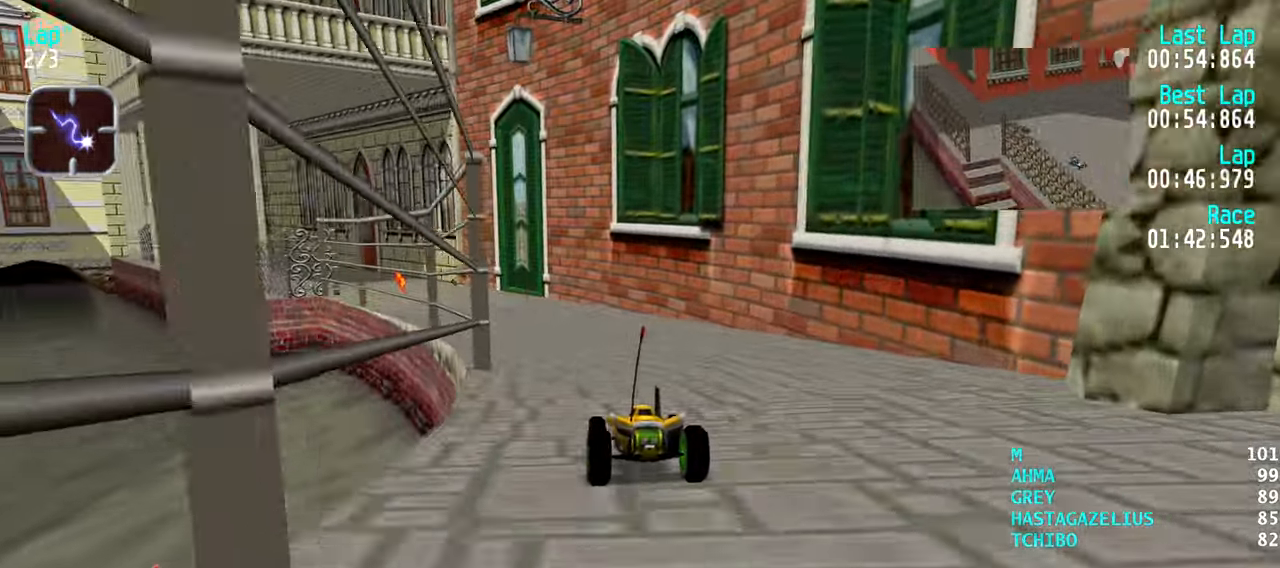
{"keys": ["left", "up"], "events": [[117, "left", "down"], [167, "left", "up"], [317, "left", "down"], [350, "left", "up"], [500, "left", "down"]]}
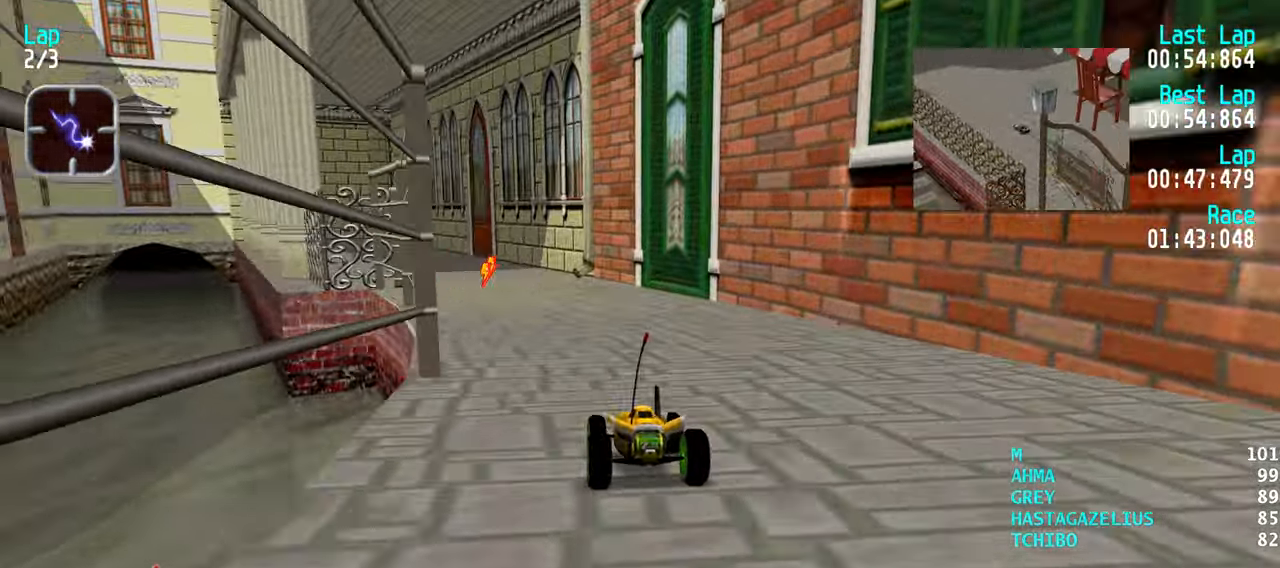
{"keys": ["left", "up"], "events": [[83, "left", "up"], [183, "left", "down"], [283, "left", "up"], [467, "left", "down"]]}
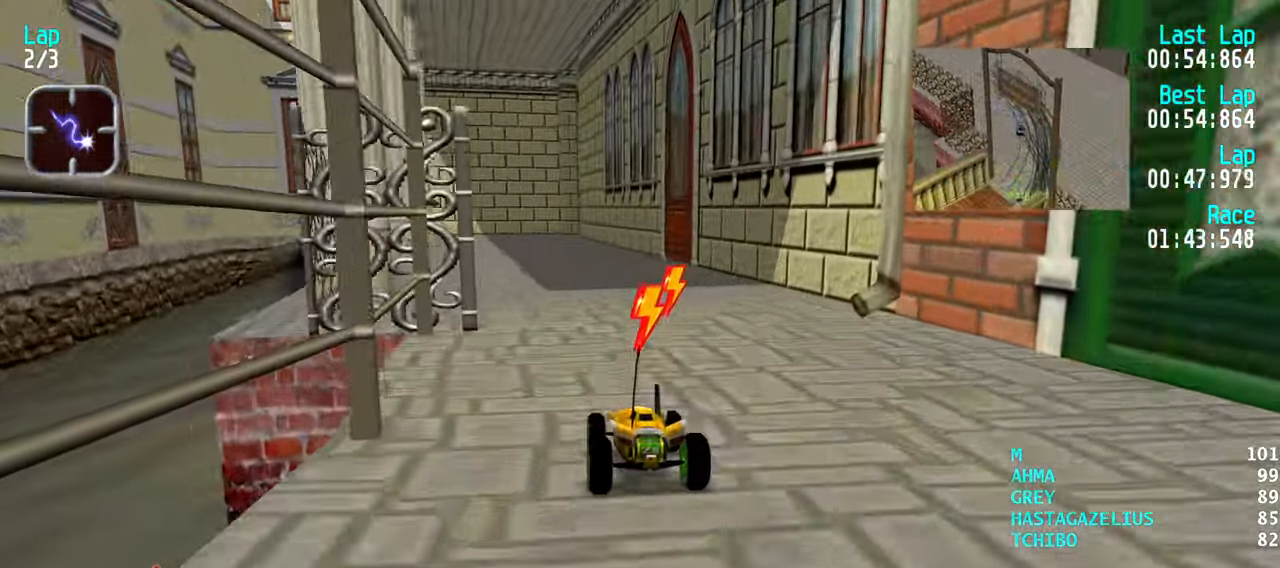
{"keys": ["left", "up"], "events": [[17, "left", "up"], [150, "left", "down"], [200, "left", "up"], [300, "left", "down"], [383, "left", "up"], [433, "left", "down"]]}
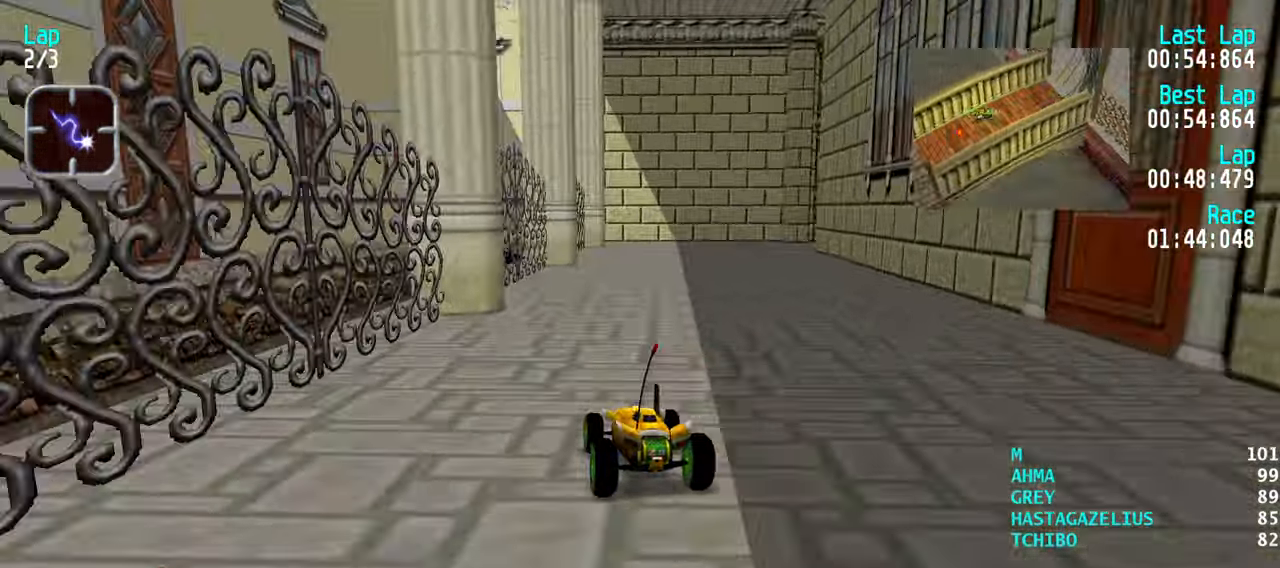
{"keys": ["right", "up"], "events": [[33, "left", "up"], [117, "right", "down"], [217, "right", "up"], [300, "right", "down"], [400, "right", "up"], [450, "right", "down"]]}
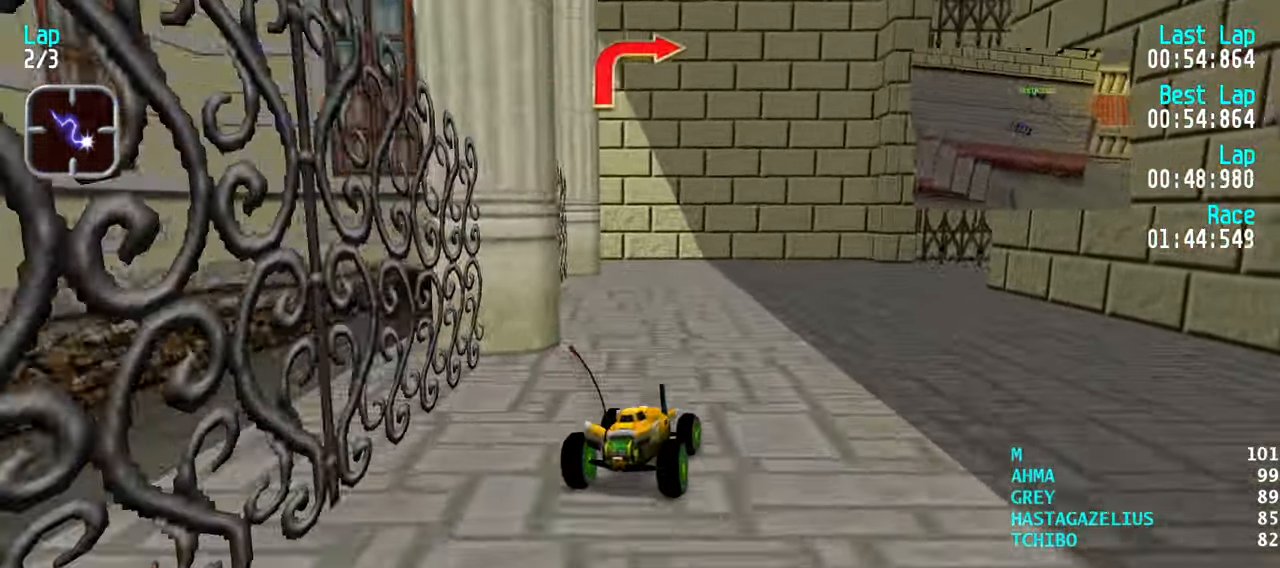
{"keys": ["right", "up"], "events": [[83, "right", "up"], [183, "right", "down"], [283, "right", "up"], [317, "right", "down"]]}
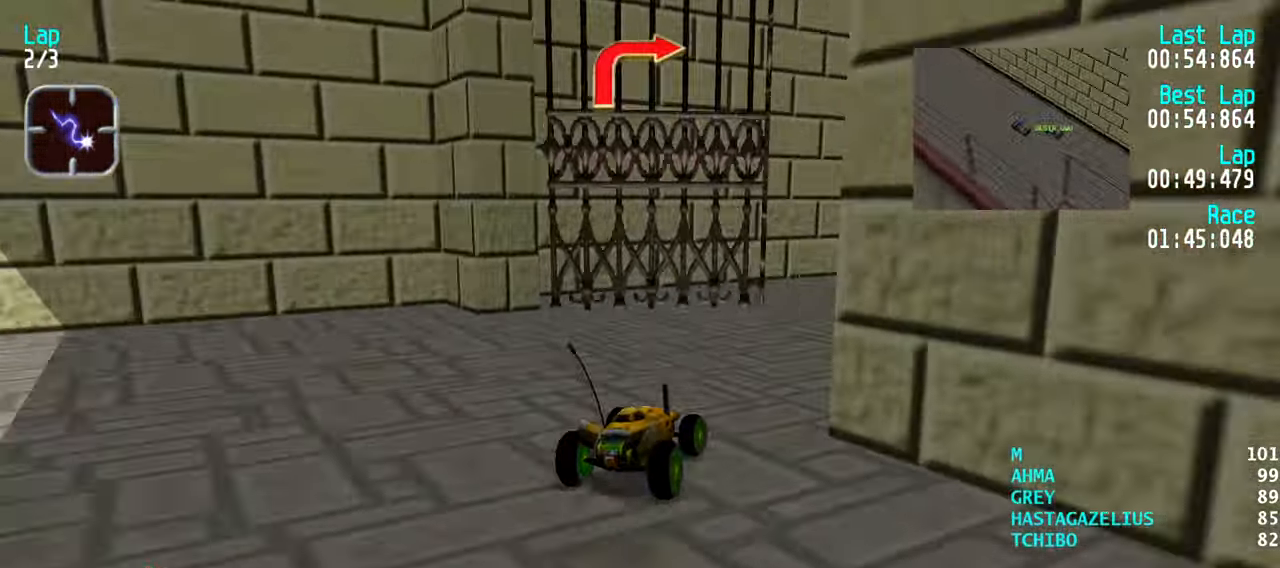
{"keys": ["up"], "events": [[100, "right", "up"], [150, "right", "down"], [300, "right", "up"], [334, "right", "down"], [484, "right", "up"]]}
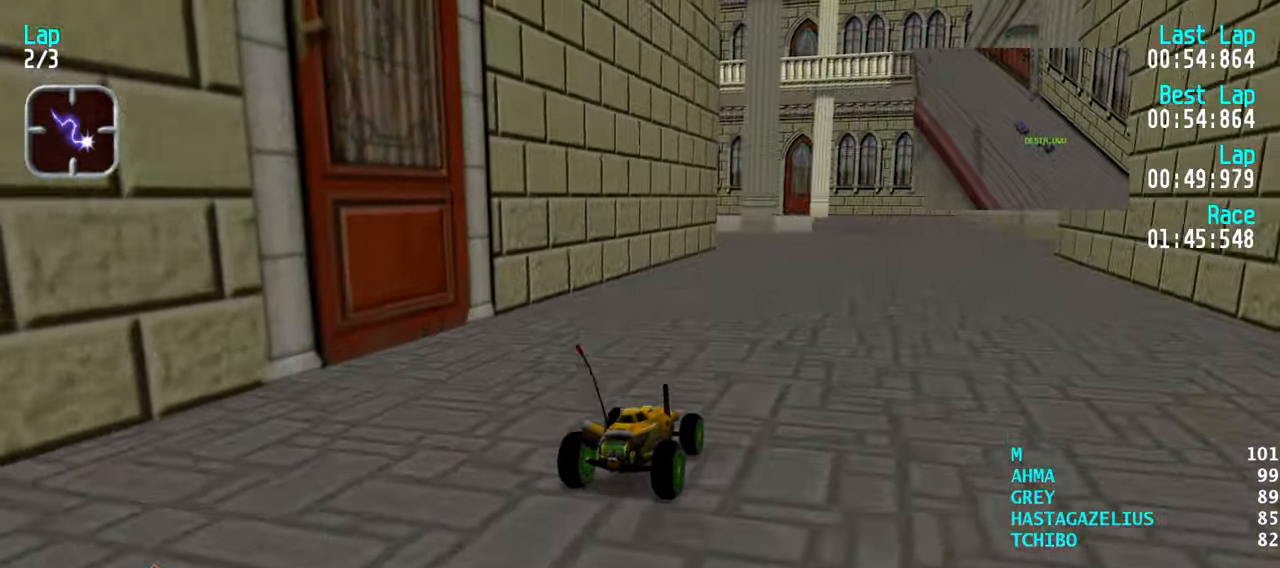
{"keys": ["up"], "events": [[34, "right", "down"], [67, "right", "up"], [267, "left", "down"], [350, "left", "up"], [450, "left", "down"], [500, "left", "up"]]}
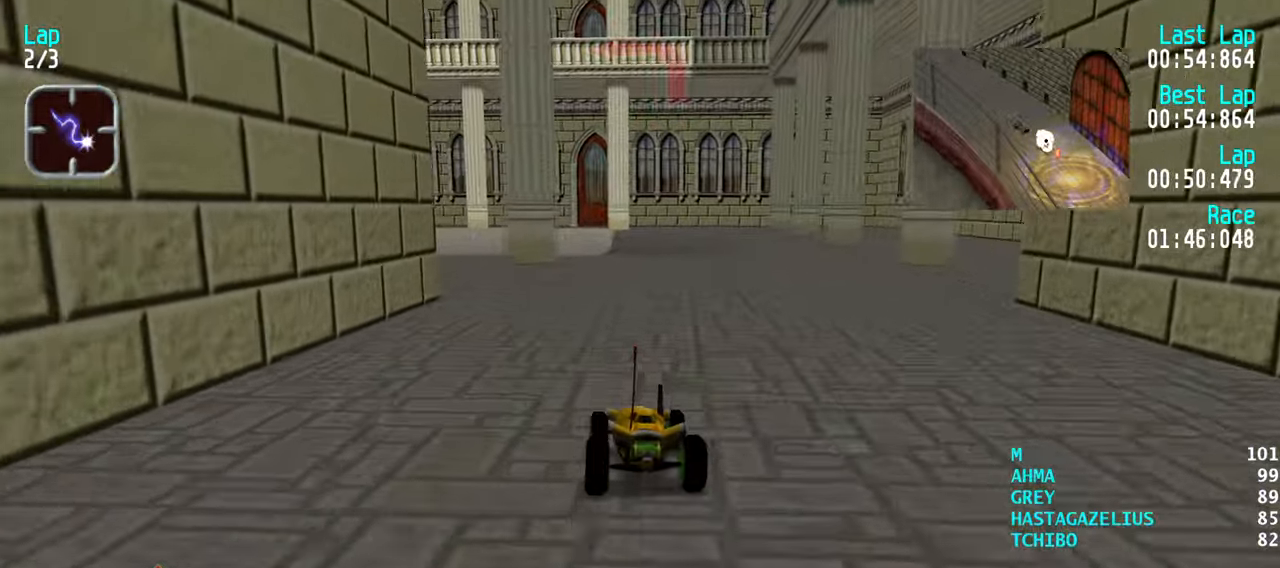
{"keys": ["left", "up"], "events": [[84, "left", "down"], [184, "left", "up"], [284, "left", "down"], [317, "left", "up"], [417, "left", "down"]]}
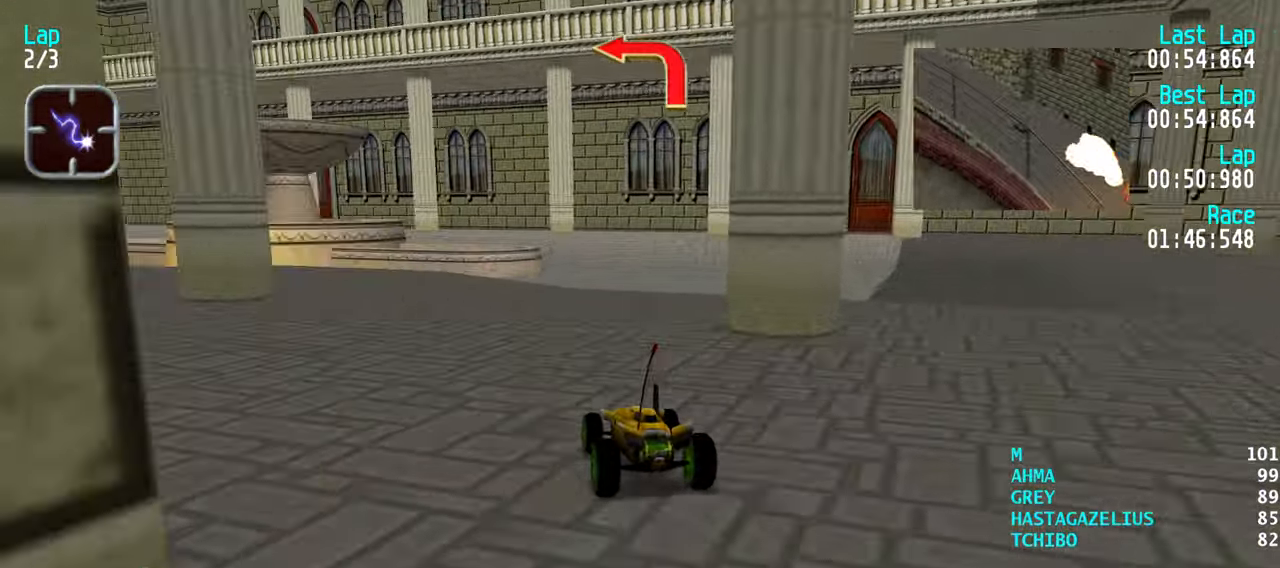
{"keys": ["left", "up"], "events": [[17, "left", "up"], [100, "left", "down"], [200, "left", "up"], [250, "left", "down"], [334, "left", "up"], [434, "left", "down"]]}
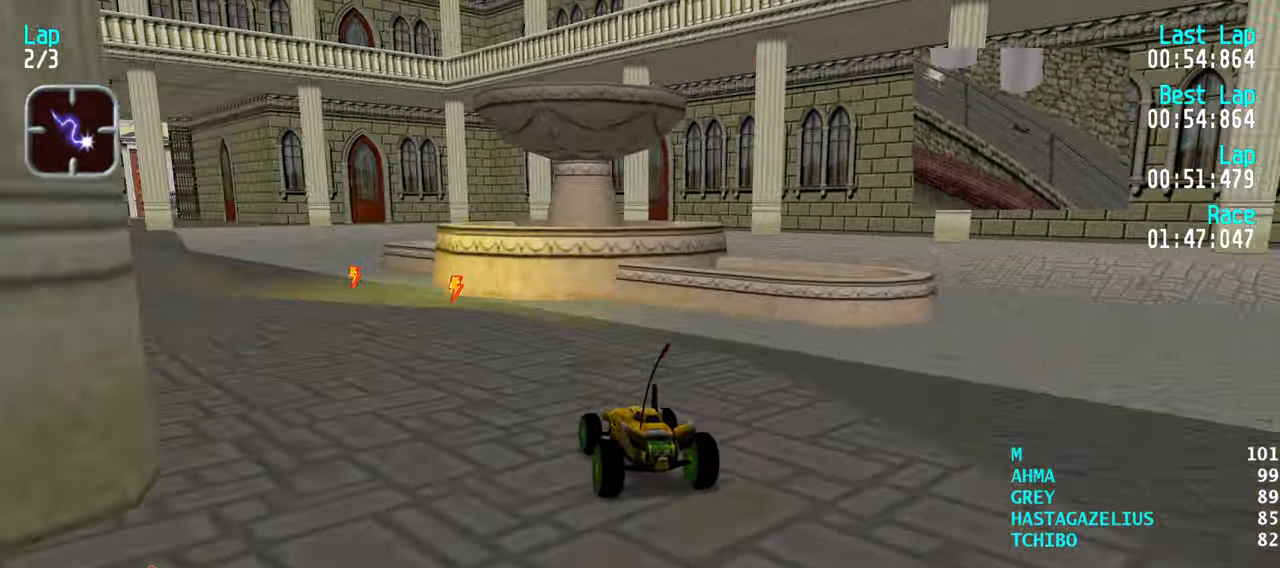
{"keys": ["up"], "events": [[34, "left", "up"], [117, "left", "down"], [167, "left", "up"], [267, "left", "down"], [300, "left", "up"]]}
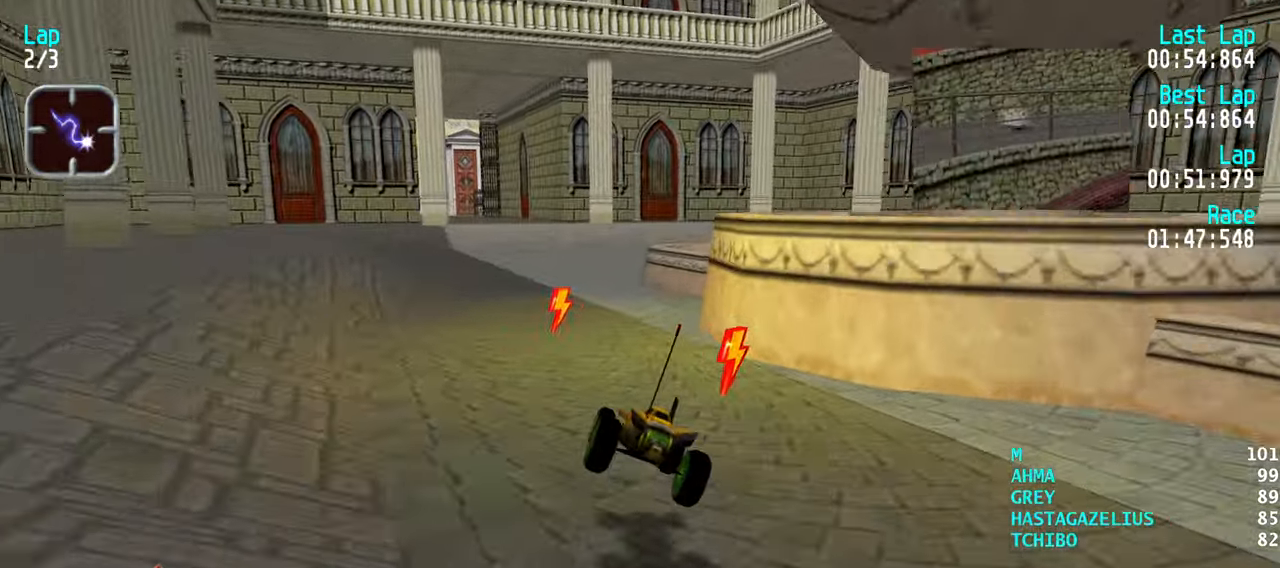
{"keys": ["up"], "events": []}
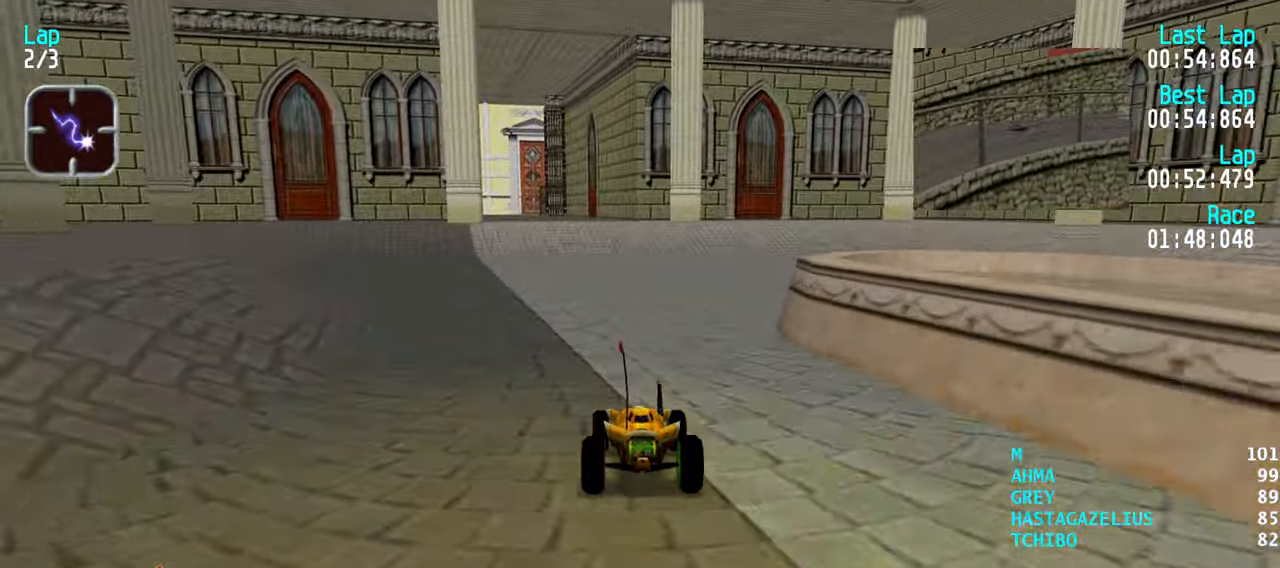
{"keys": ["up"], "events": [[150, "left", "down"], [200, "left", "up"]]}
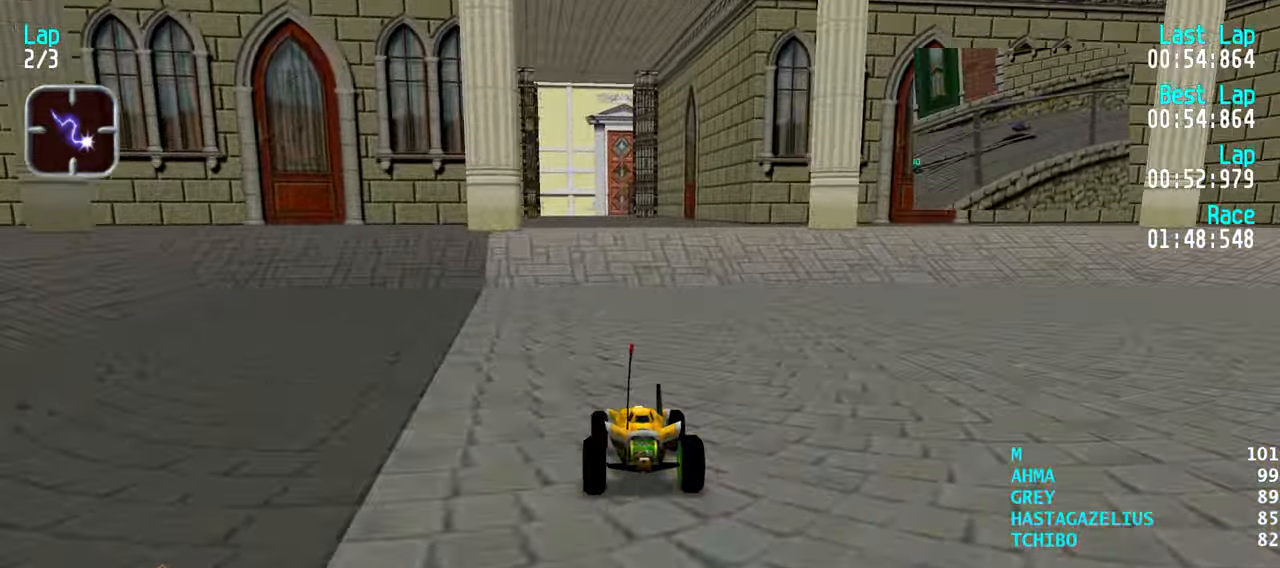
{"keys": ["up"], "events": []}
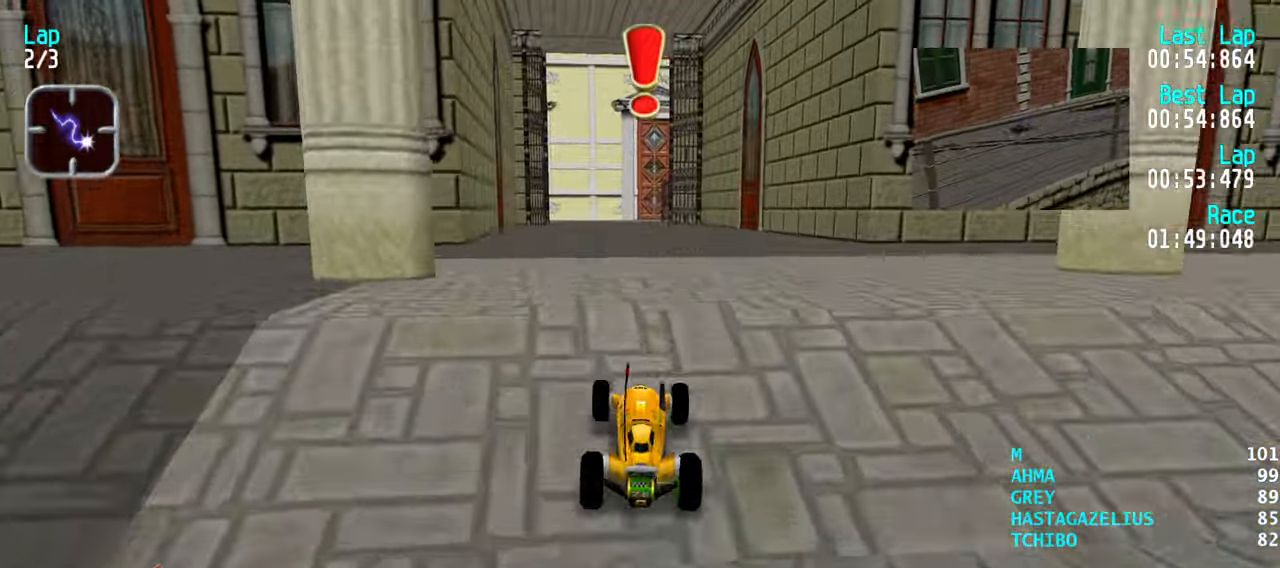
{"keys": ["up"], "events": []}
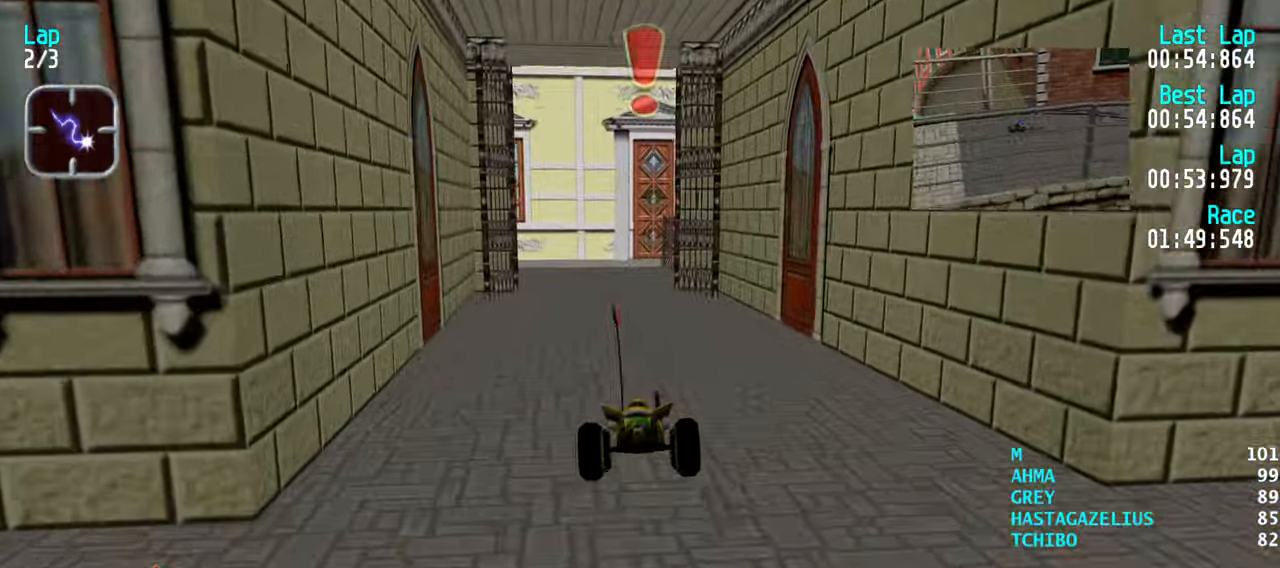
{"keys": ["up"], "events": []}
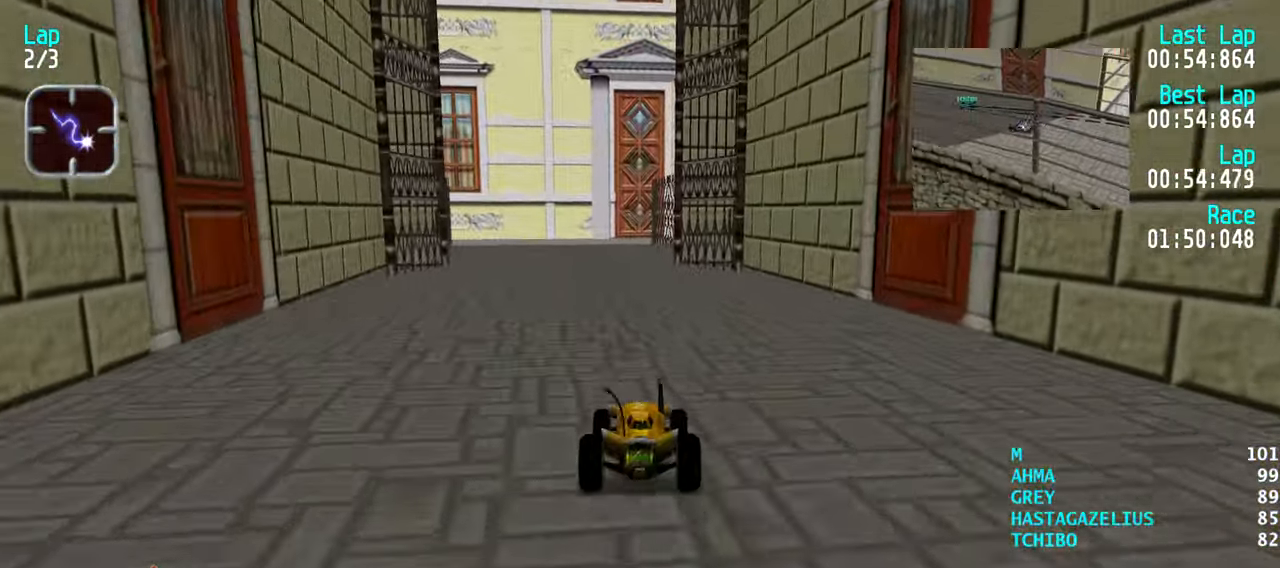
{"keys": ["up"], "events": []}
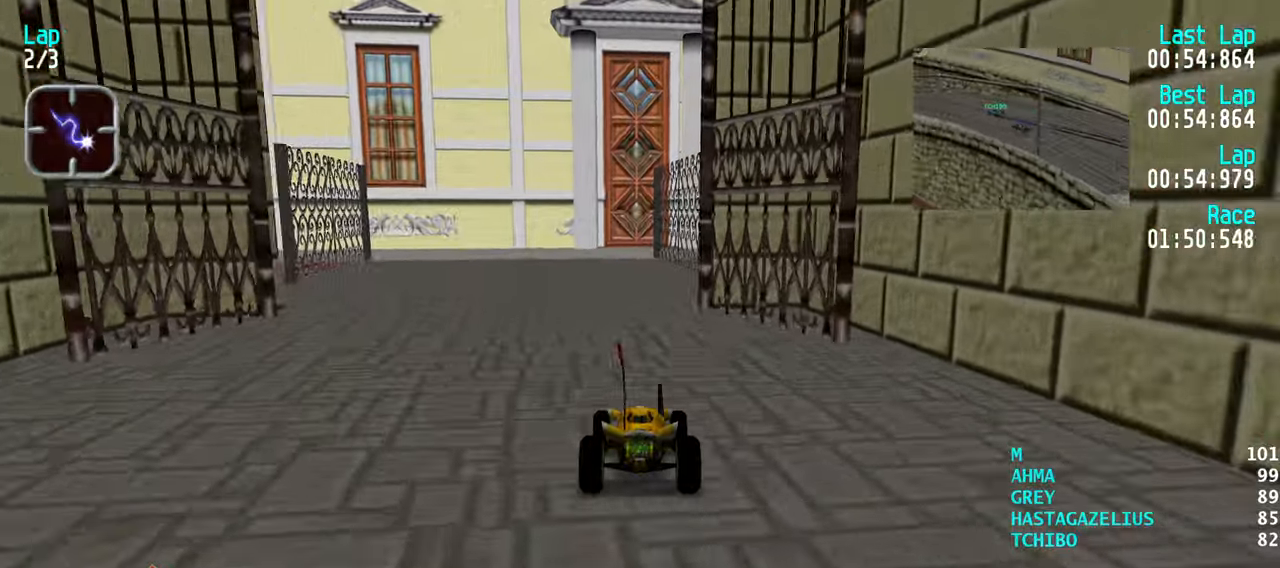
{"keys": ["left", "up"], "events": [[133, "left", "down"], [183, "left", "up"], [283, "left", "down"], [366, "left", "up"], [416, "left", "down"]]}
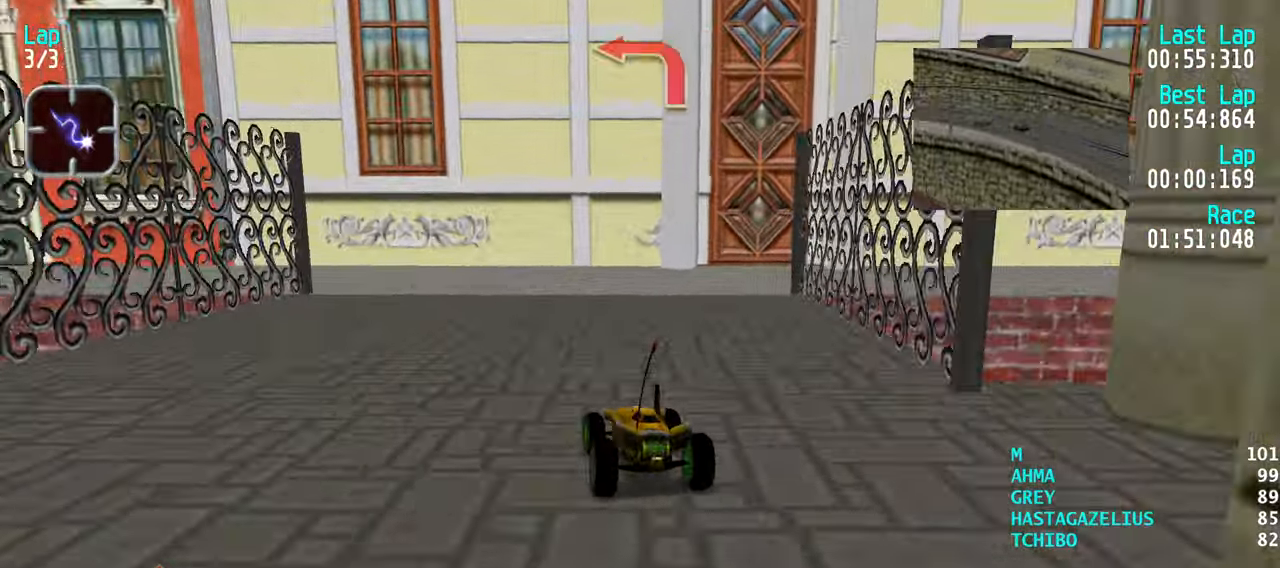
{"keys": ["left", "up"], "events": [[16, "left", "up"], [50, "left", "down"], [200, "left", "up"], [250, "left", "down"]]}
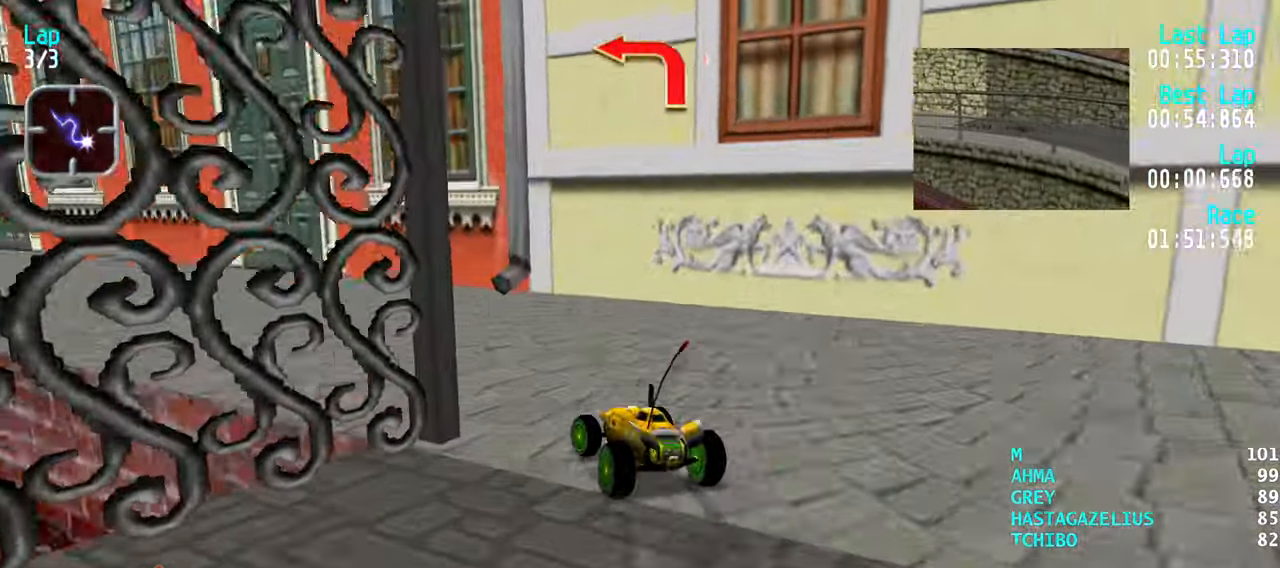
{"keys": ["up"], "events": [[66, "left", "up"], [116, "left", "down"], [300, "left", "up"], [350, "left", "down"], [500, "left", "up"]]}
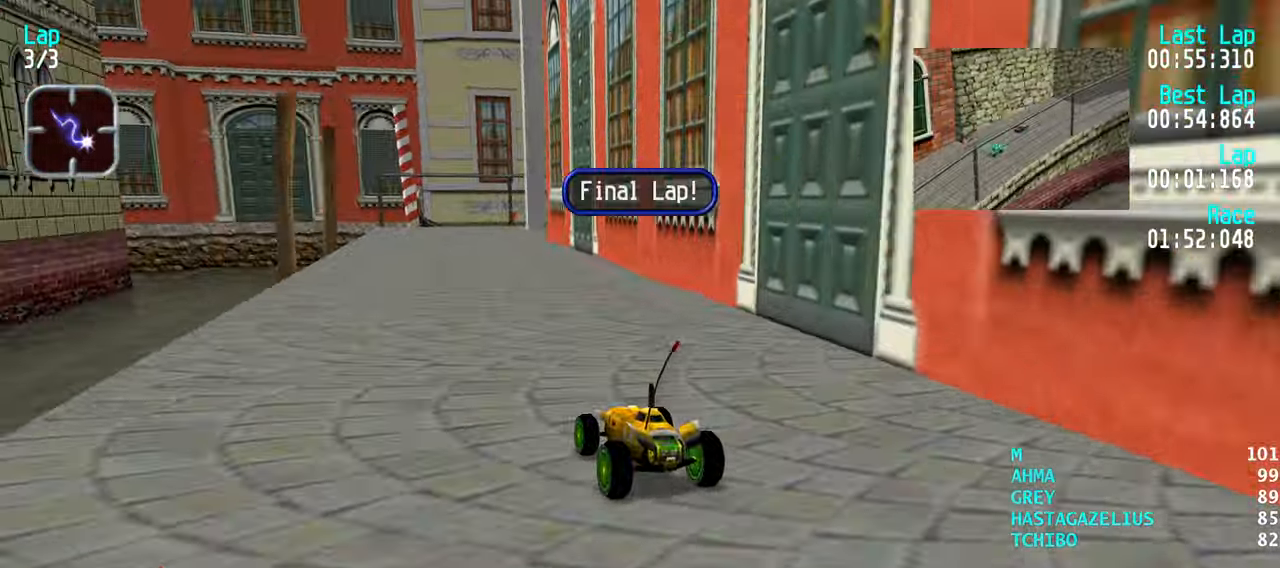
{"keys": ["right", "up"], "events": [[50, "left", "down"], [133, "left", "up"], [283, "right", "down"], [366, "right", "up"], [416, "right", "down"]]}